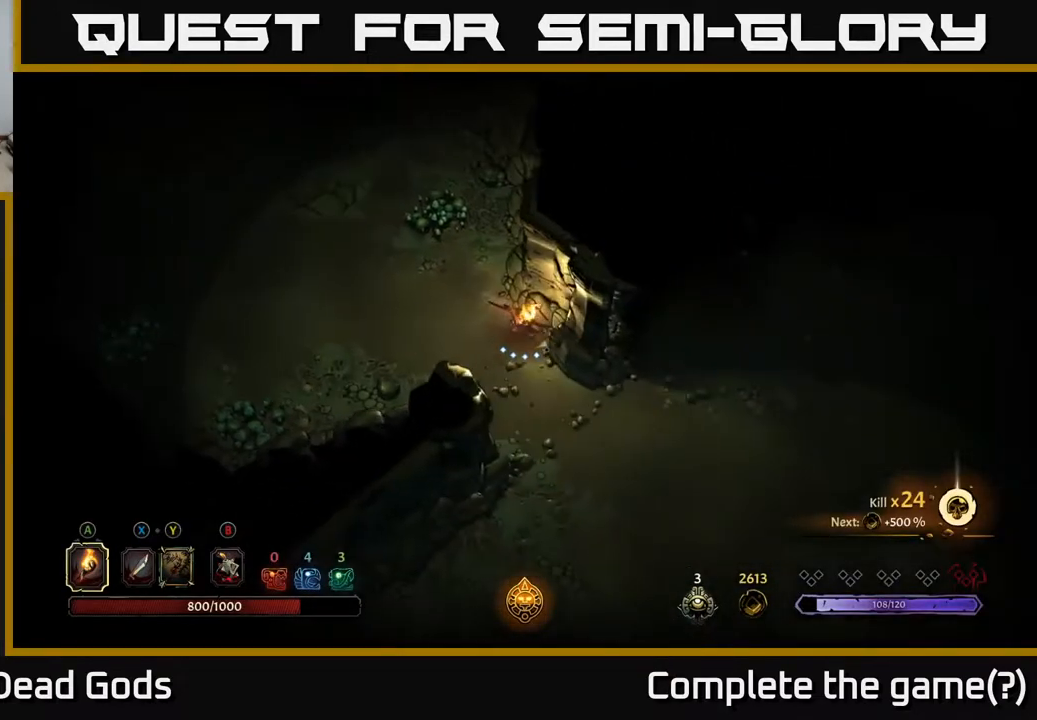
Gameplay with a controller (Xbox layout); each line is a JSON object with the inputs held at the frame after it. "events" lists button and stick changes between this image and that frame as [ms after this image, input, new state], when the widget could be followed in between.
{"buttons": [], "left_stick": "down-right", "right_stick": "center", "events": []}
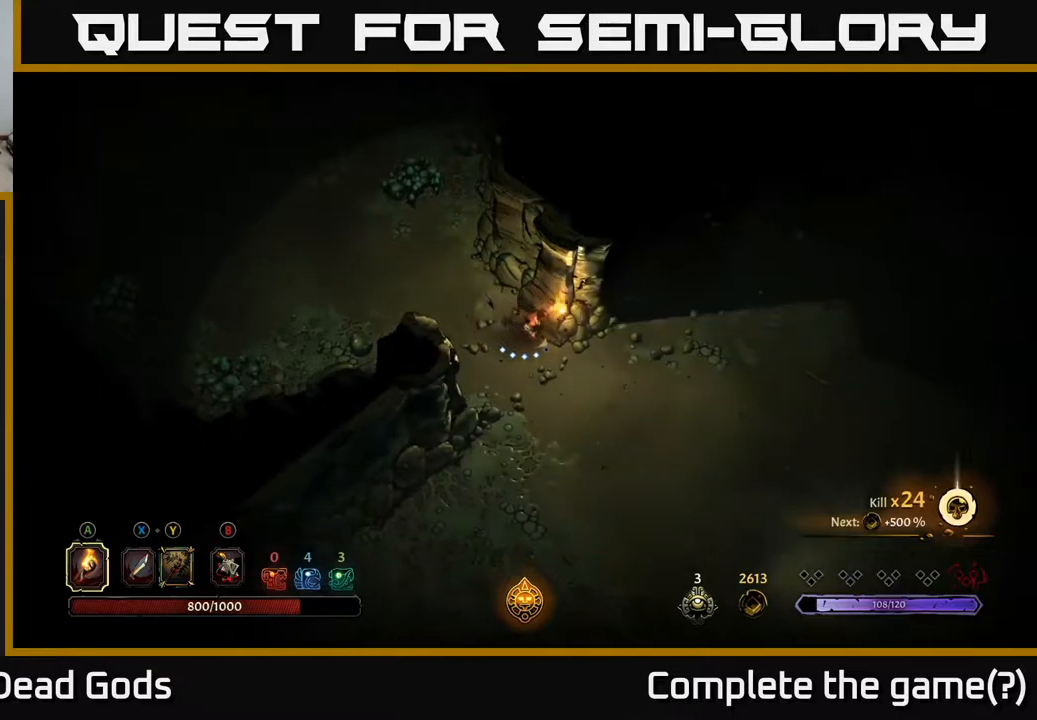
{"buttons": [], "left_stick": "right", "right_stick": "center", "events": [[183, "left_stick", "right"]]}
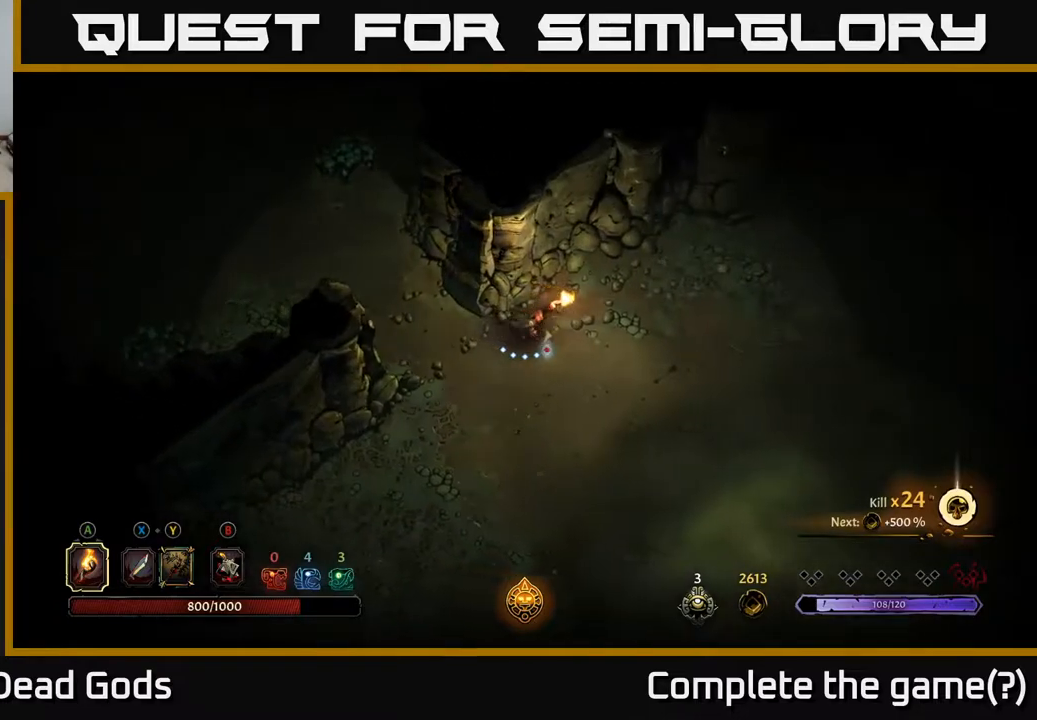
{"buttons": [], "left_stick": "right", "right_stick": "center", "events": [[17, "R2", "down"], [200, "R2", "up"]]}
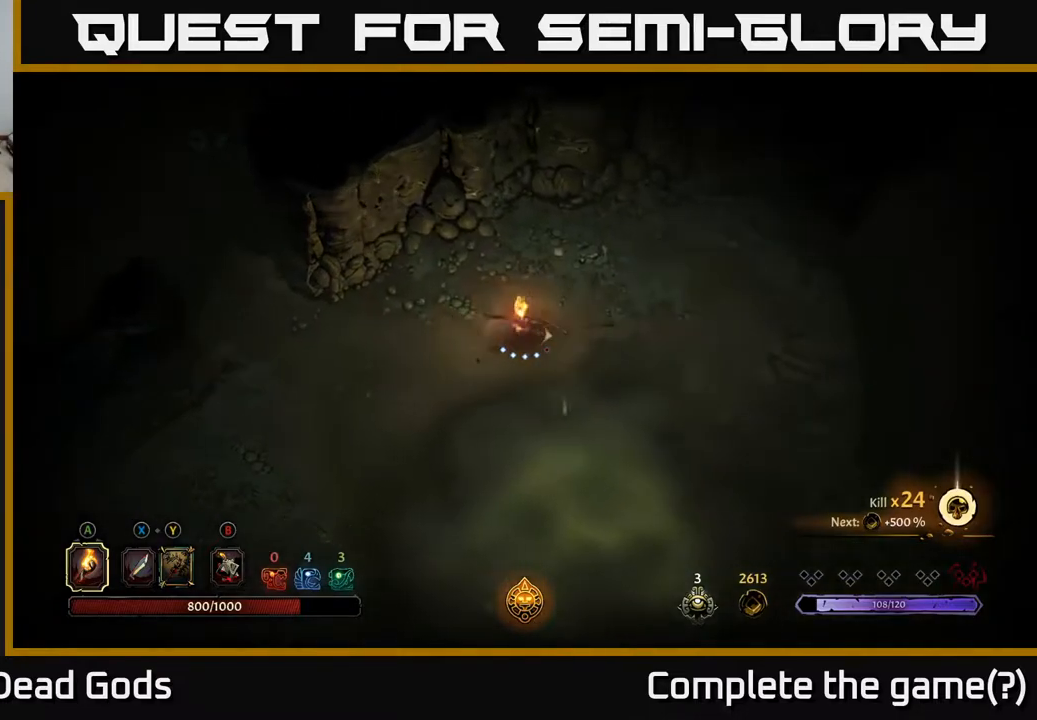
{"buttons": [], "left_stick": "right", "right_stick": "center", "events": []}
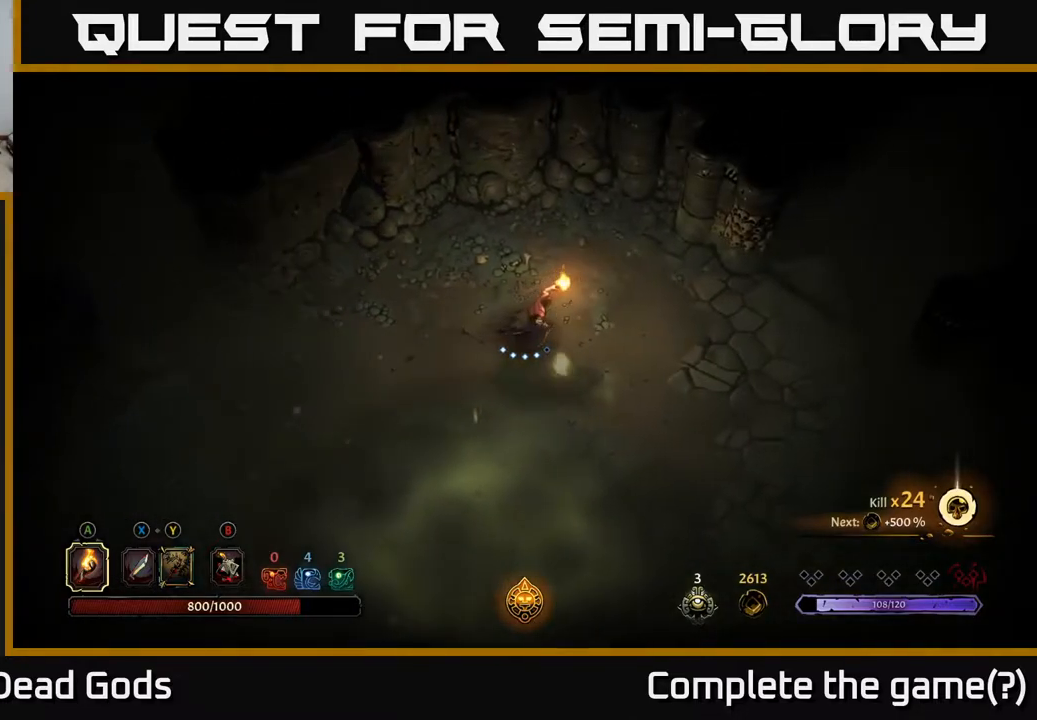
{"buttons": [], "left_stick": "right", "right_stick": "center", "events": []}
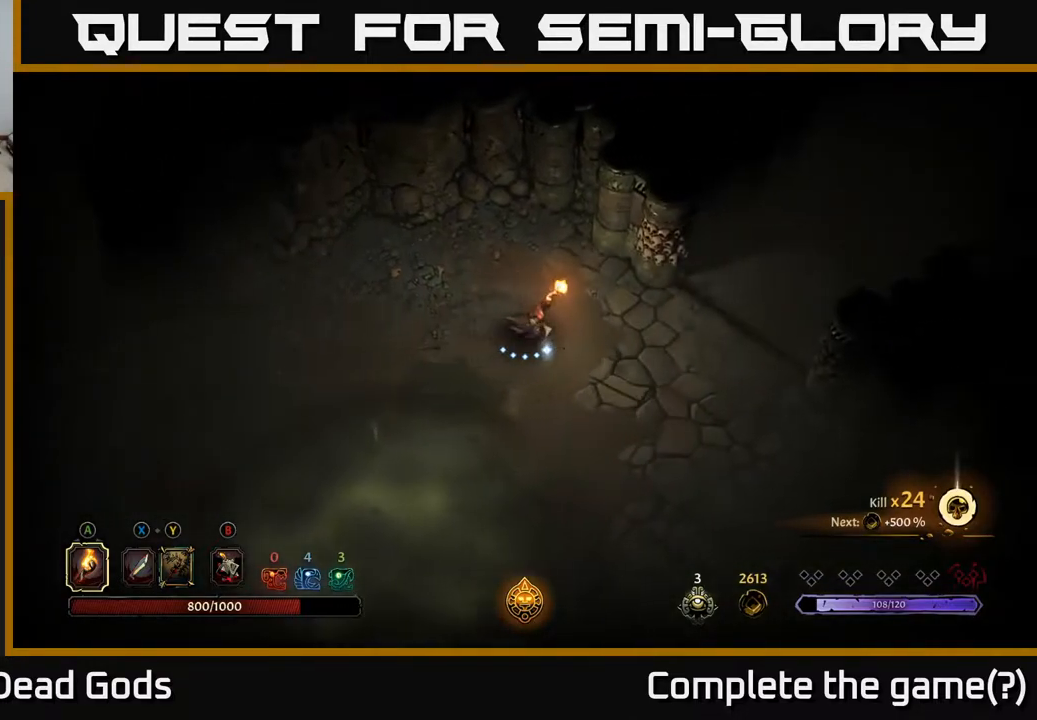
{"buttons": [], "left_stick": "right", "right_stick": "center", "events": [[383, "X", "down"], [433, "X", "up"]]}
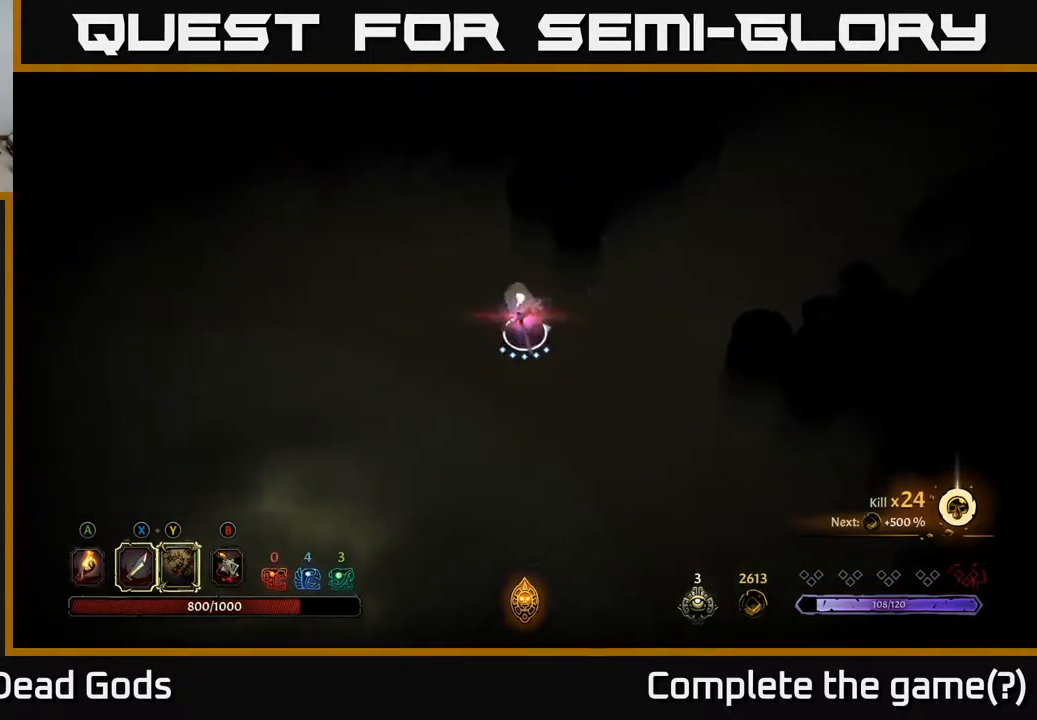
{"buttons": [], "left_stick": "right", "right_stick": "center", "events": []}
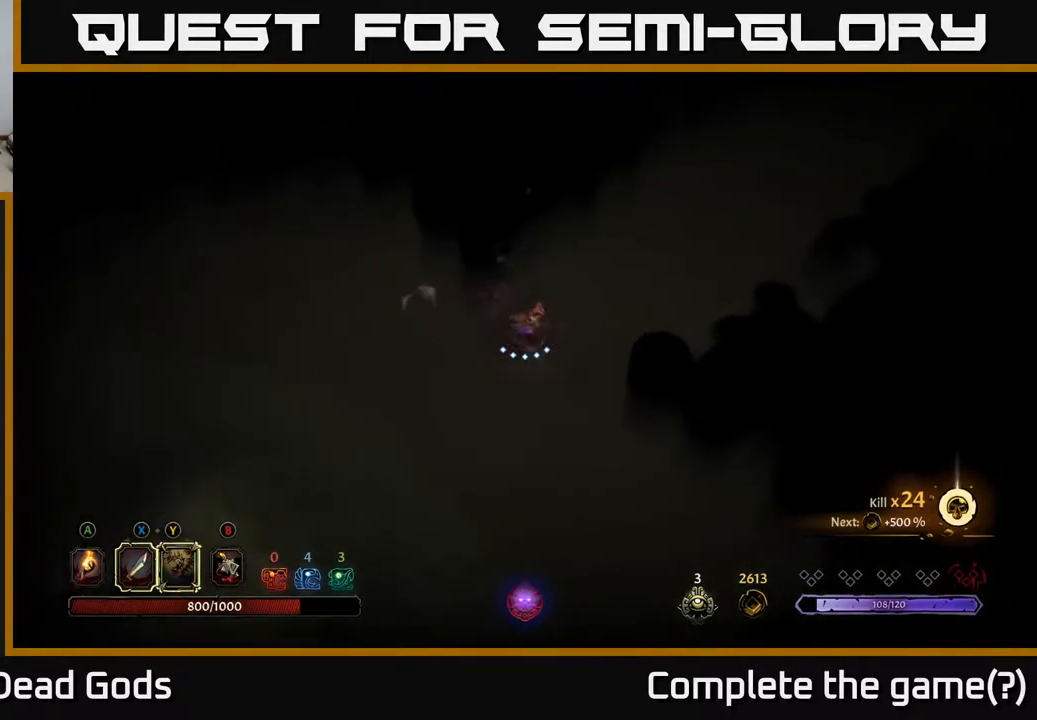
{"buttons": [], "left_stick": "up-right", "right_stick": "center", "events": [[200, "Y", "down"], [217, "left_stick", "up-right"], [267, "Y", "up"]]}
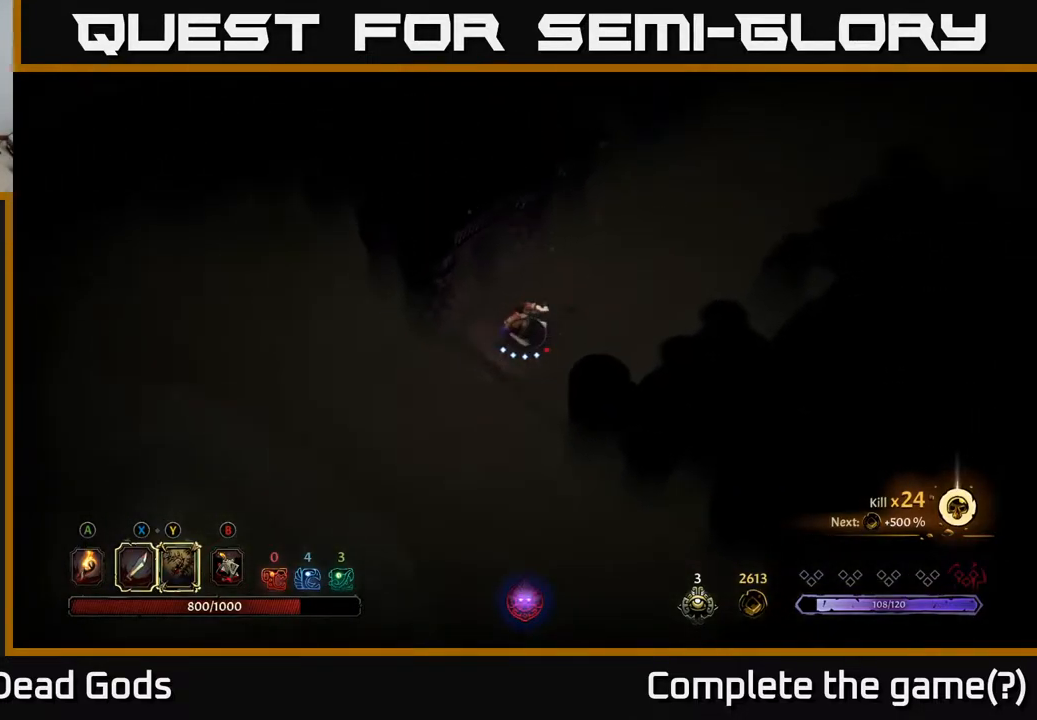
{"buttons": [], "left_stick": "up-right", "right_stick": "center", "events": [[400, "A", "down"], [483, "A", "up"]]}
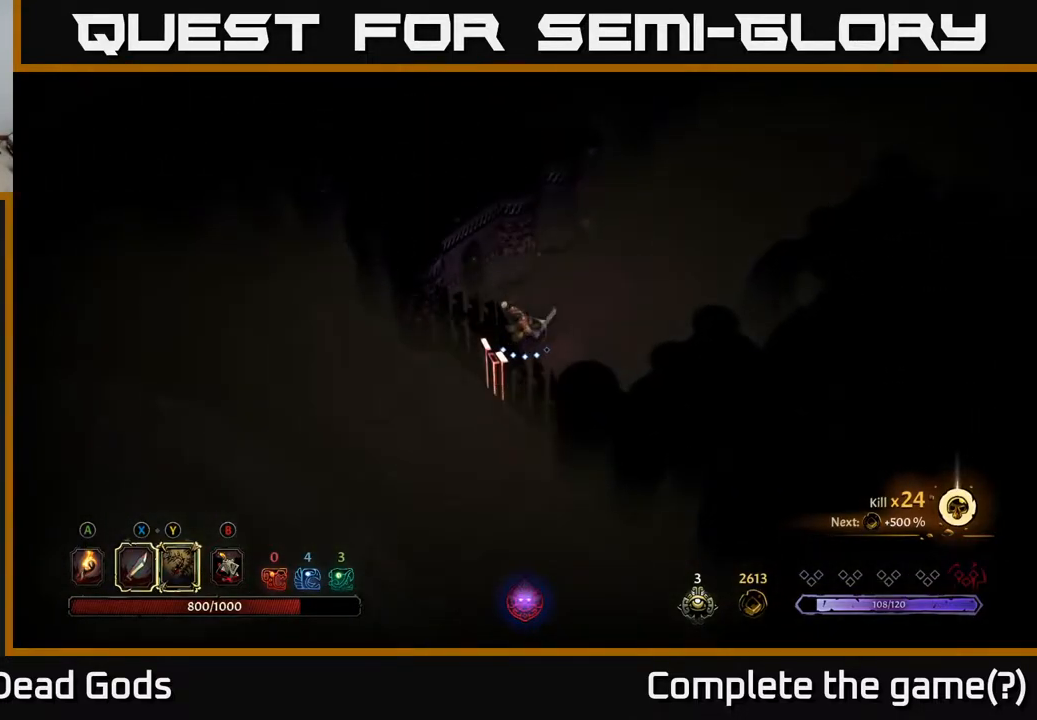
{"buttons": [], "left_stick": "up-right", "right_stick": "center", "events": []}
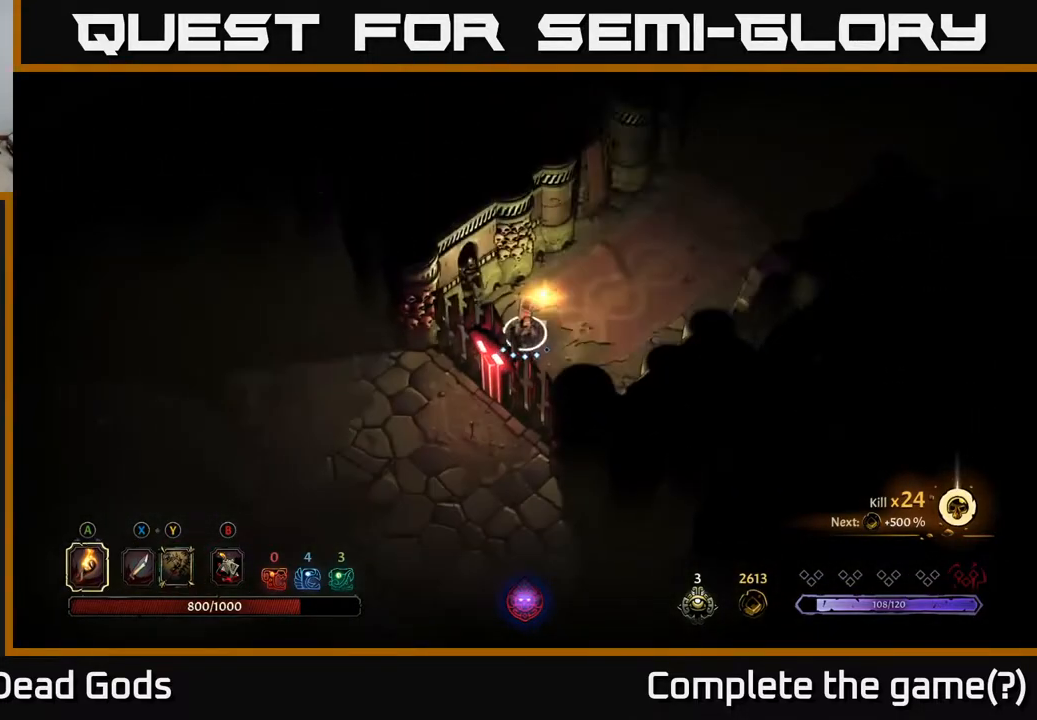
{"buttons": [], "left_stick": "up-right", "right_stick": "center", "events": []}
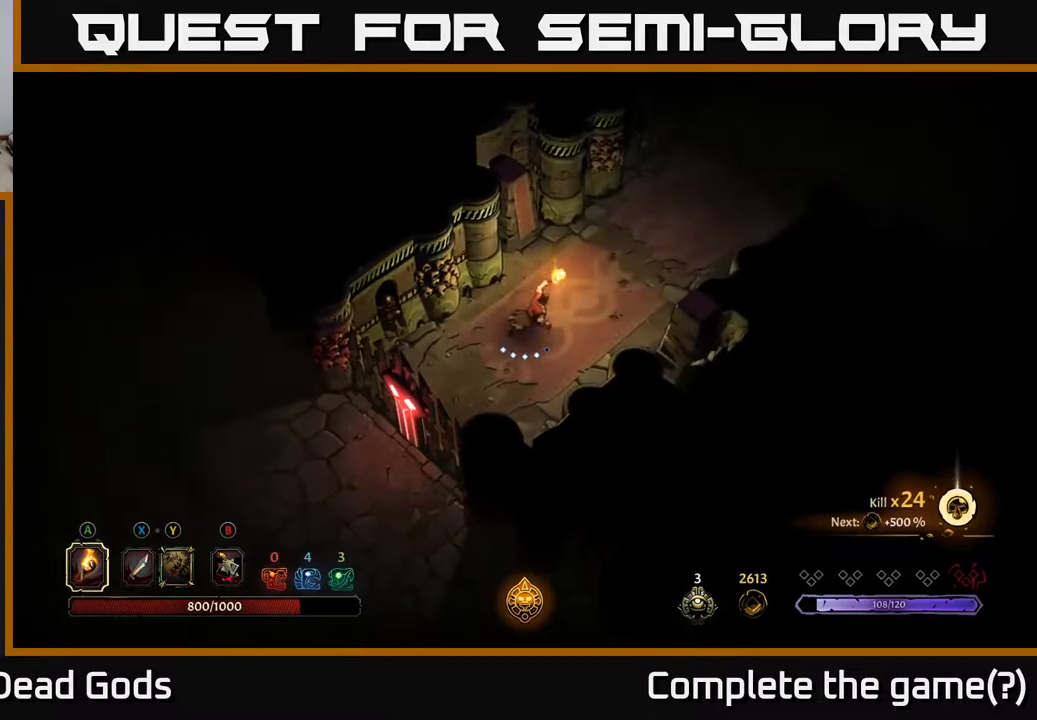
{"buttons": [], "left_stick": "up-right", "right_stick": "center", "events": []}
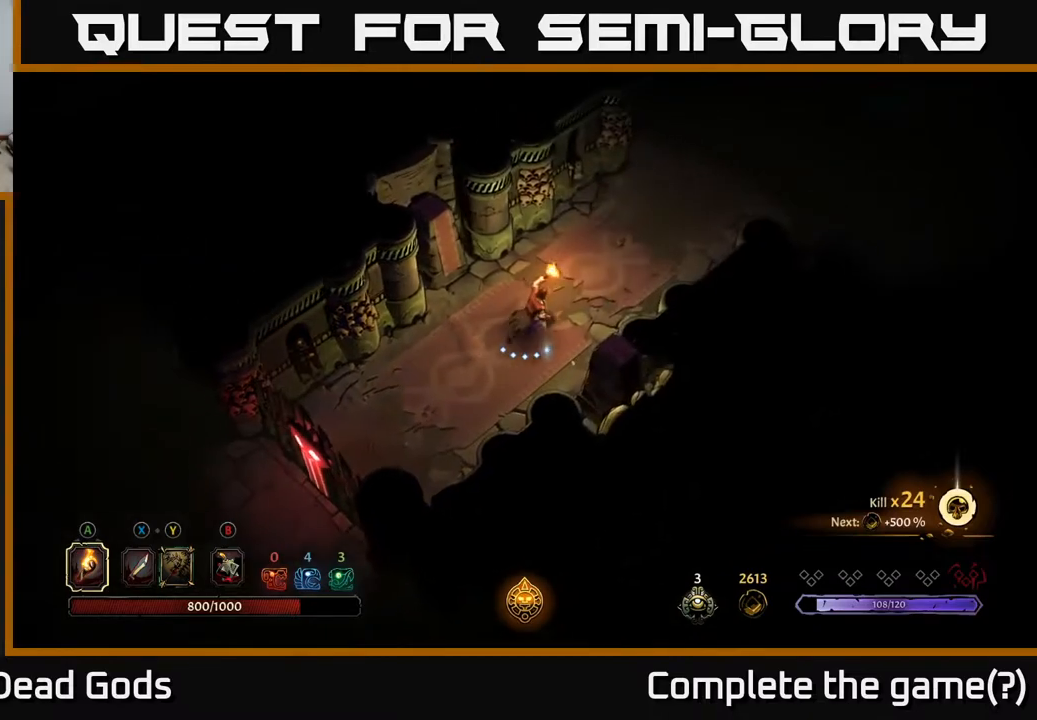
{"buttons": [], "left_stick": "up-right", "right_stick": "center", "events": []}
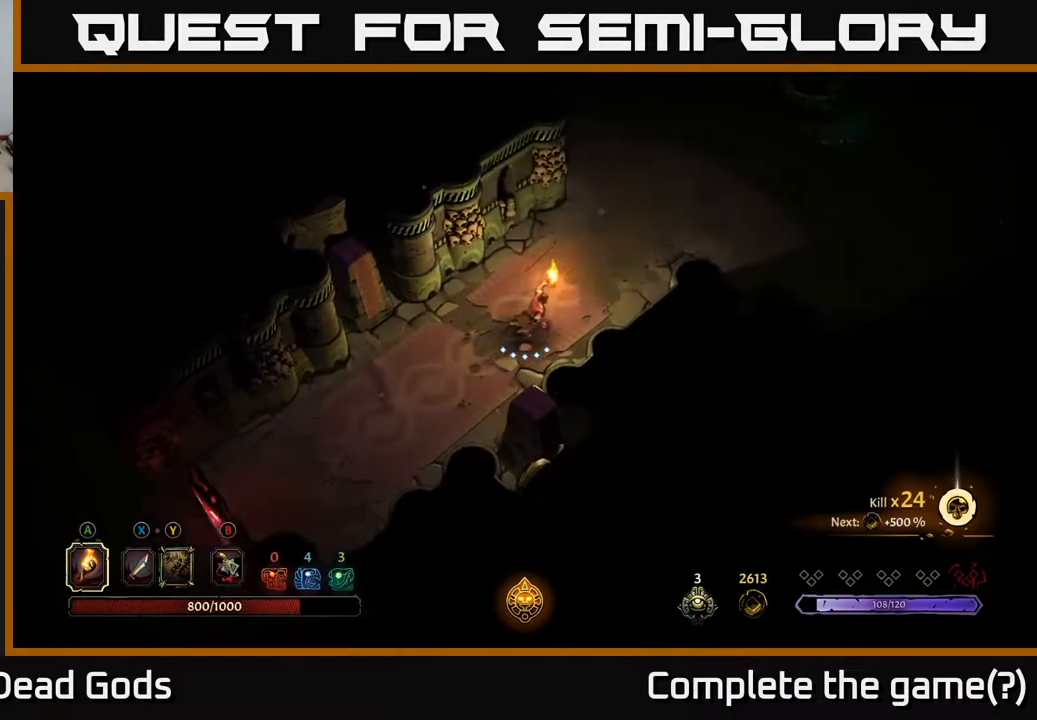
{"buttons": [], "left_stick": "up-right", "right_stick": "center", "events": []}
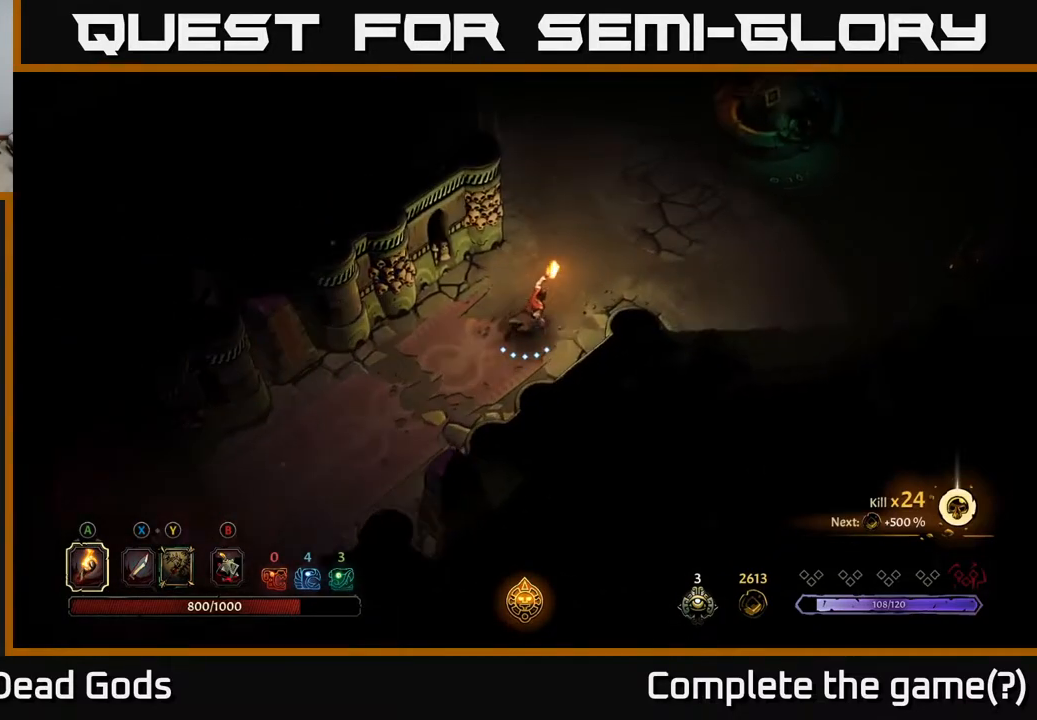
{"buttons": [], "left_stick": "up-right", "right_stick": "center", "events": []}
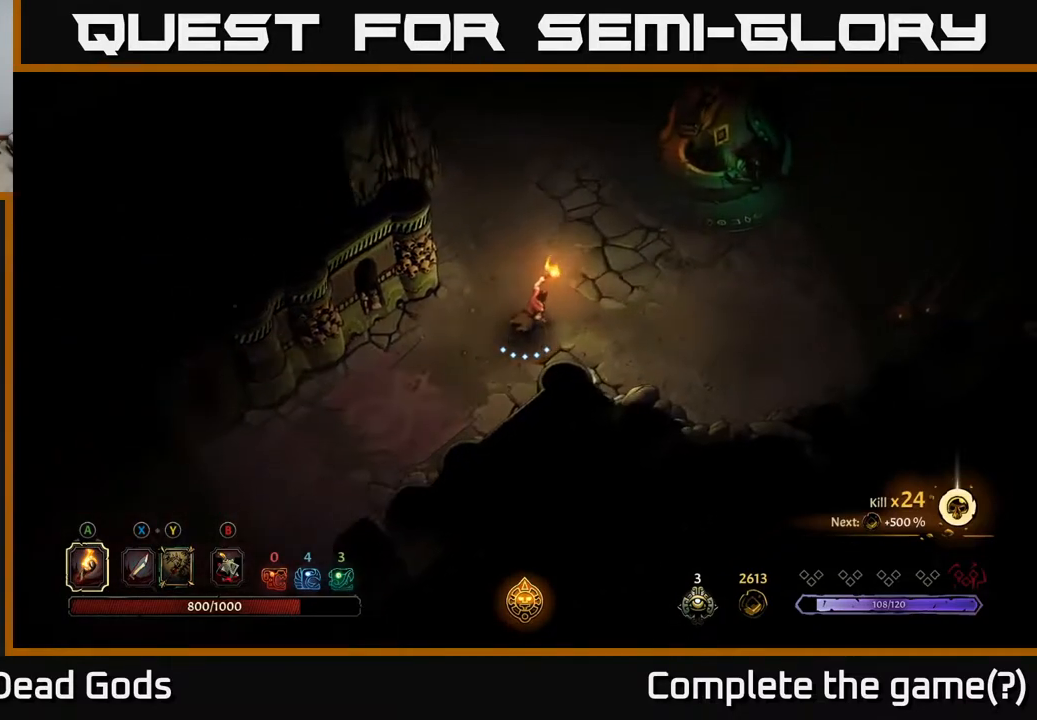
{"buttons": [], "left_stick": "up-right", "right_stick": "center", "events": []}
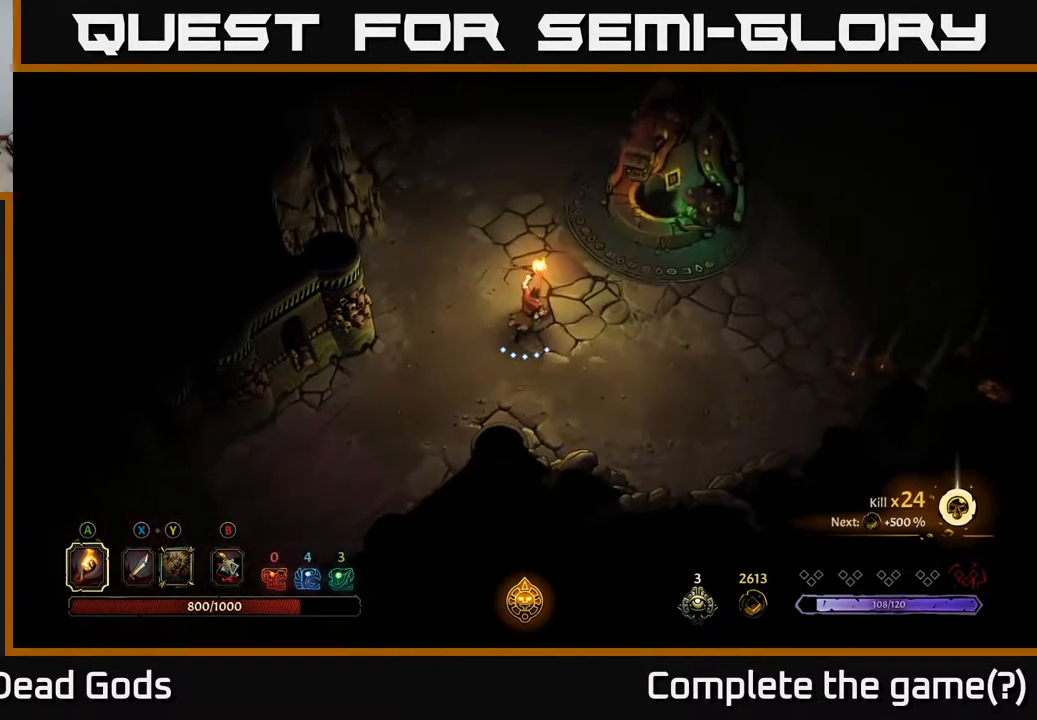
{"buttons": [], "left_stick": "up-right", "right_stick": "center", "events": []}
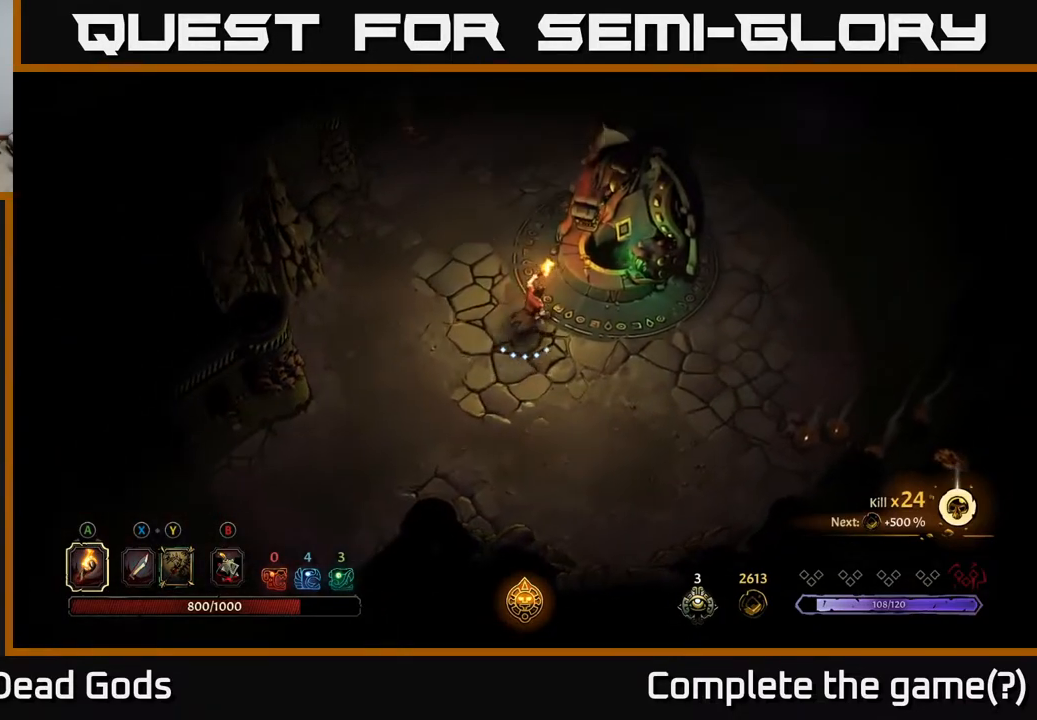
{"buttons": [], "left_stick": "center", "right_stick": "center", "events": [[167, "R1", "down"], [283, "R1", "up"], [283, "left_stick", "center"]]}
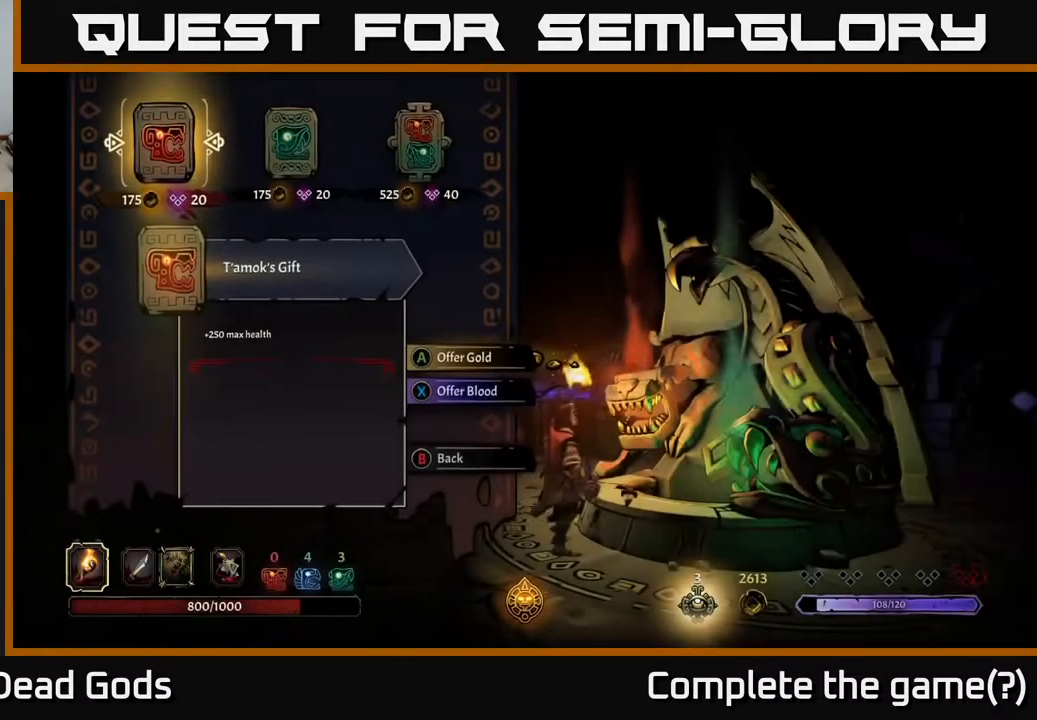
{"buttons": [], "left_stick": "center", "right_stick": "center", "events": [[233, "DPAD_RIGHT", "down"], [283, "DPAD_RIGHT", "up"], [383, "DPAD_RIGHT", "down"], [450, "DPAD_RIGHT", "up"]]}
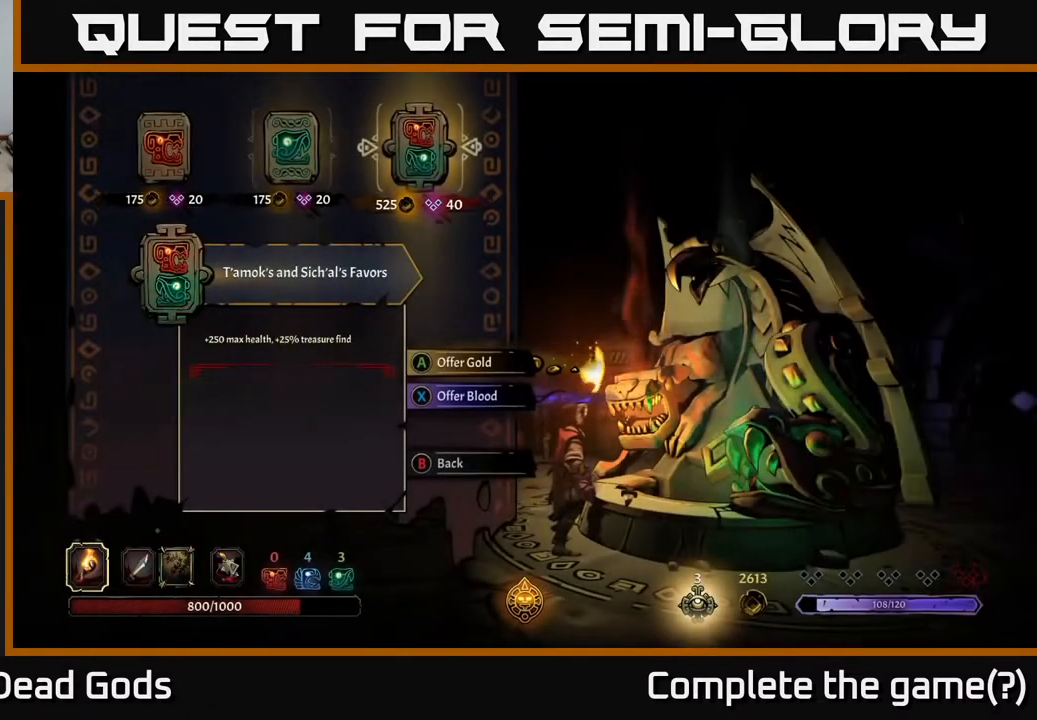
{"buttons": [], "left_stick": "center", "right_stick": "center", "events": []}
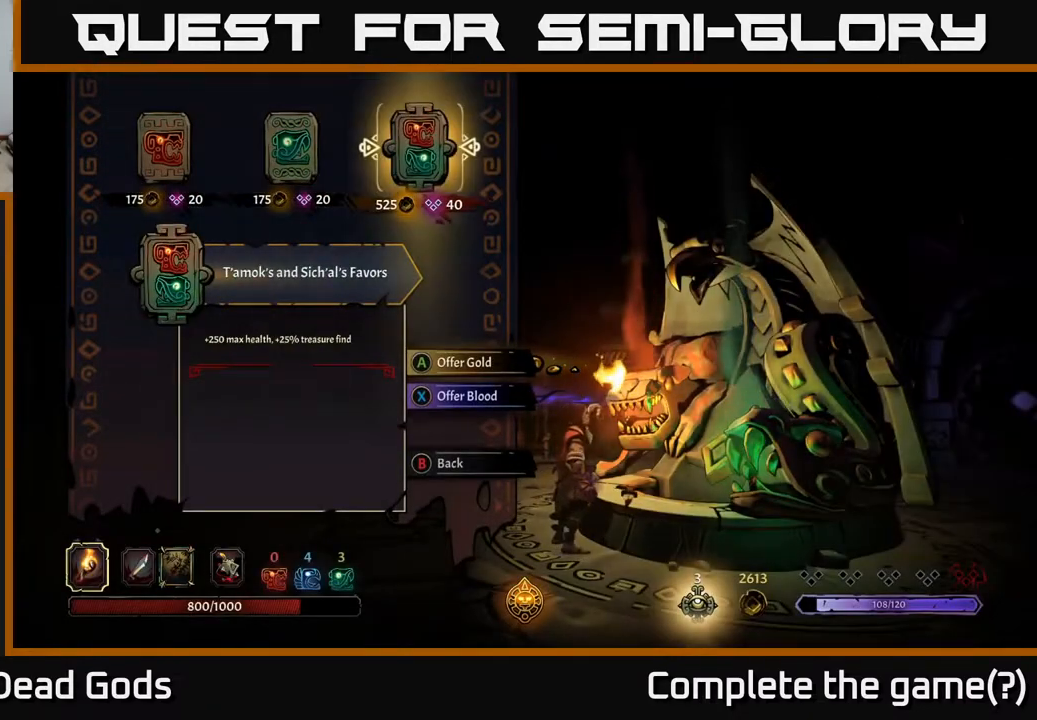
{"buttons": [], "left_stick": "center", "right_stick": "center", "events": []}
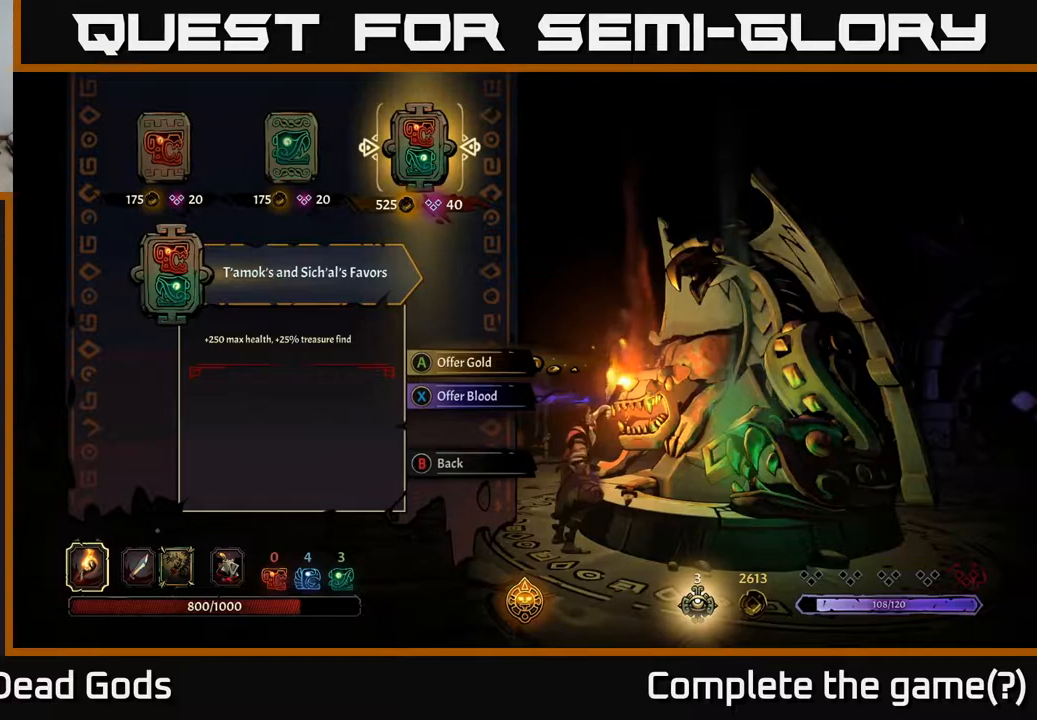
{"buttons": [], "left_stick": "center", "right_stick": "center", "events": []}
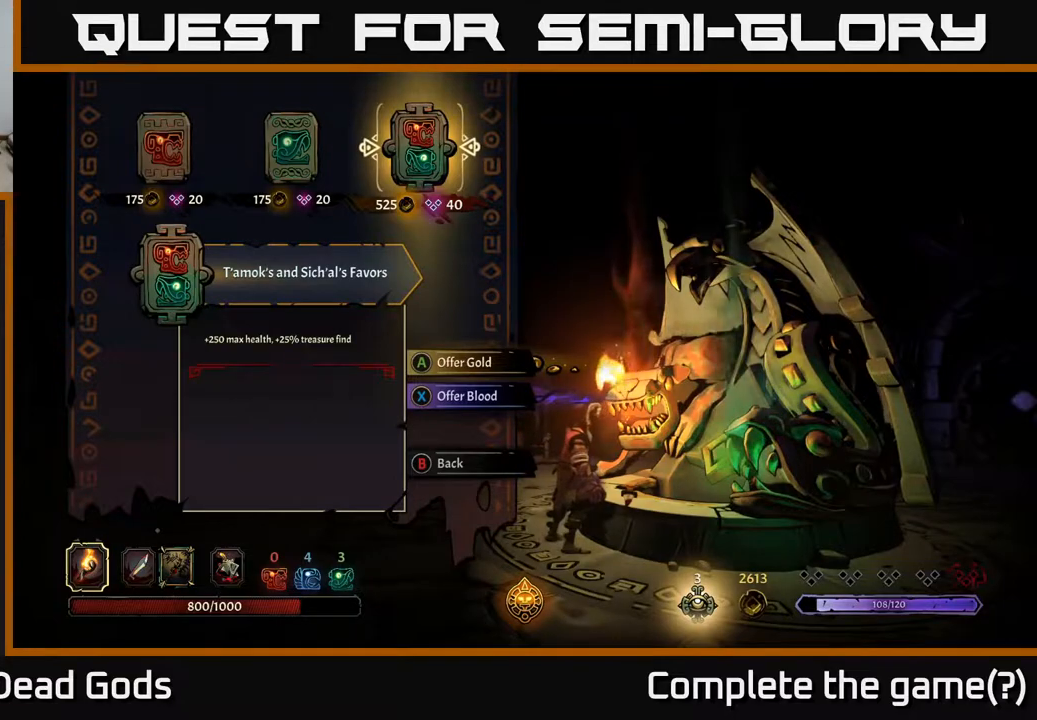
{"buttons": [], "left_stick": "center", "right_stick": "center", "events": []}
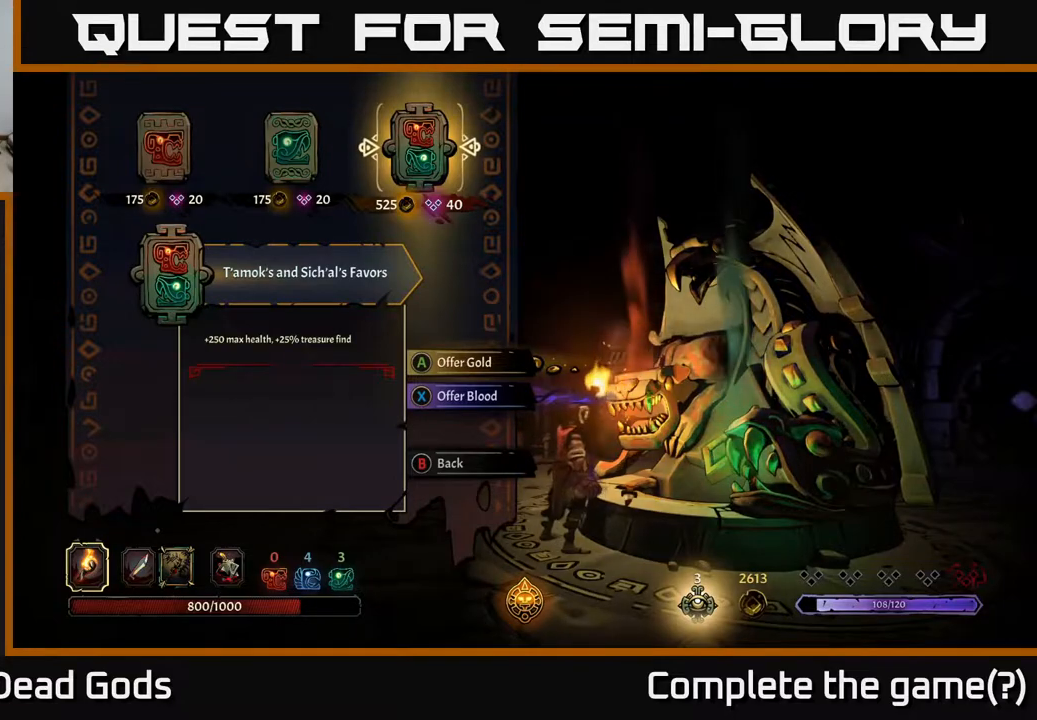
{"buttons": [], "left_stick": "center", "right_stick": "center", "events": [[367, "A", "down"], [433, "A", "up"]]}